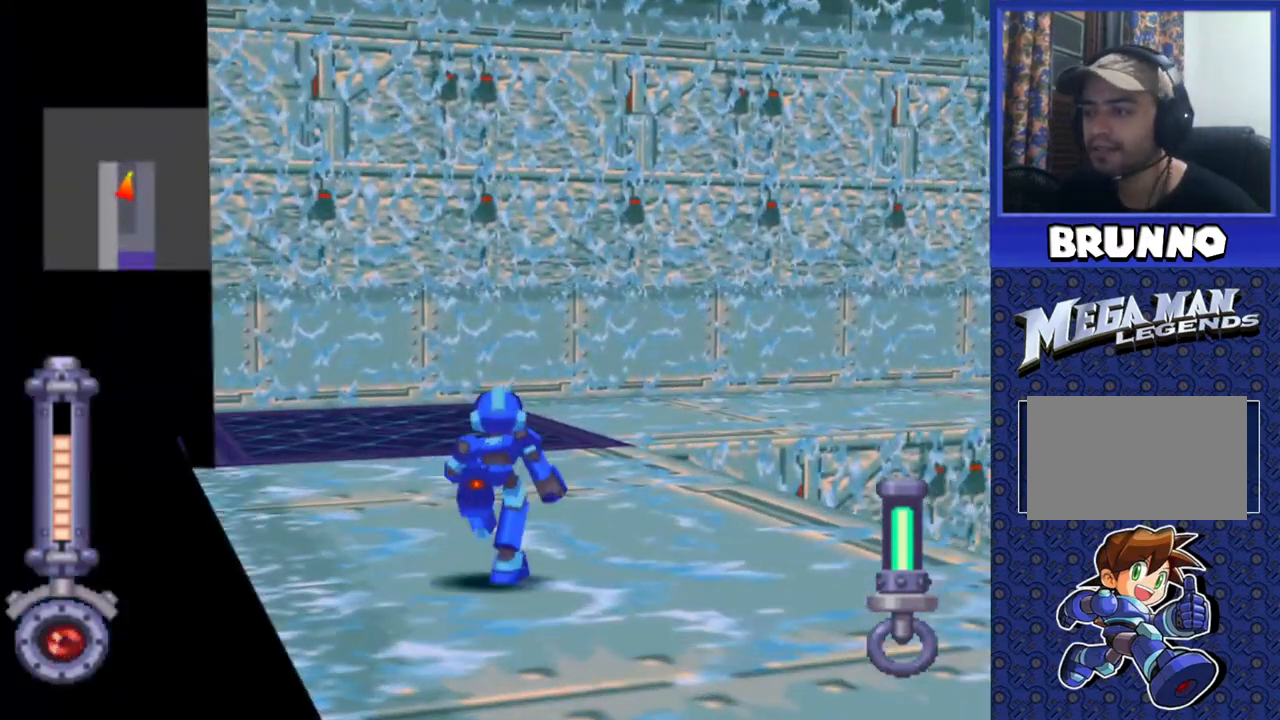
Gameplay with a controller (PlayStation layout); each line is a JSON object with the inputs held at the frame after it. "events" lists button and stick changes between this image and that frame as [ms after this image, input, new state], when the widget could be followed in between. Not read: L3 R3.
{"buttons": ["DPAD_UP", "DPAD_RIGHT"], "events": [[483, "DPAD_RIGHT", "down"]]}
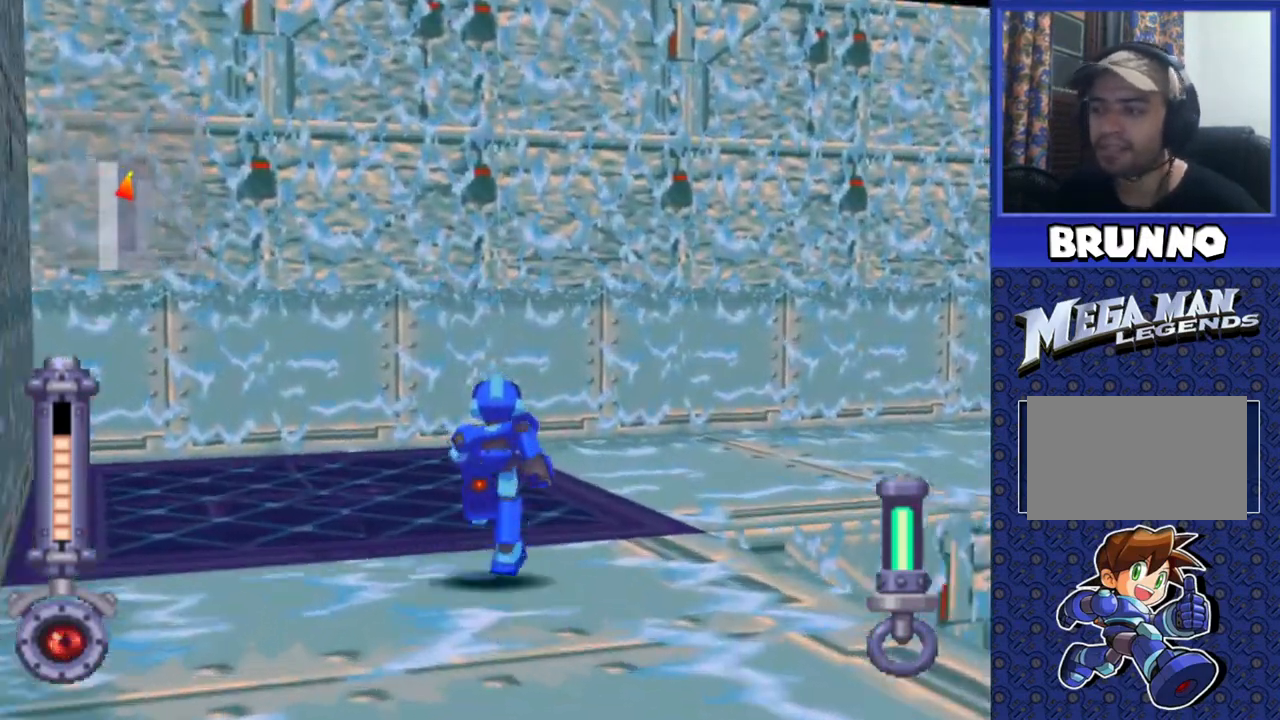
{"buttons": ["DPAD_UP", "DPAD_RIGHT"], "events": []}
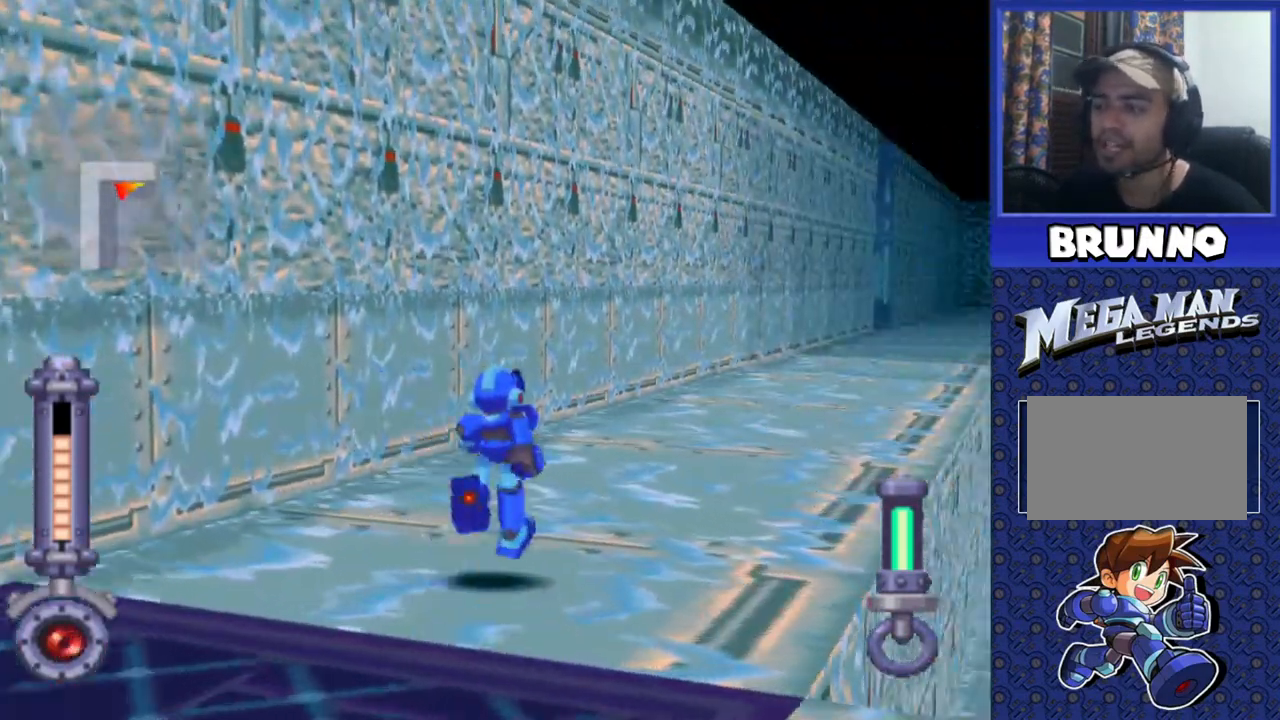
{"buttons": ["DPAD_UP"], "events": [[200, "DPAD_RIGHT", "up"]]}
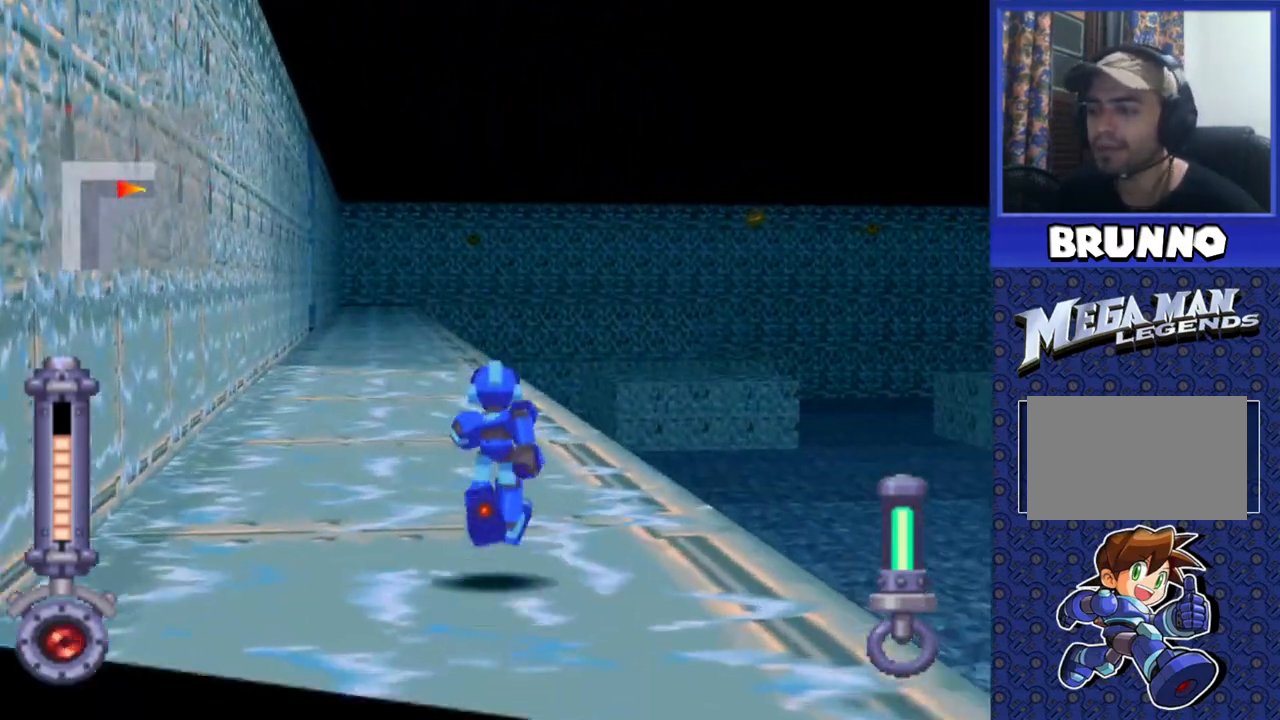
{"buttons": ["DPAD_UP"], "events": [[183, "DPAD_LEFT", "down"], [283, "DPAD_LEFT", "up"]]}
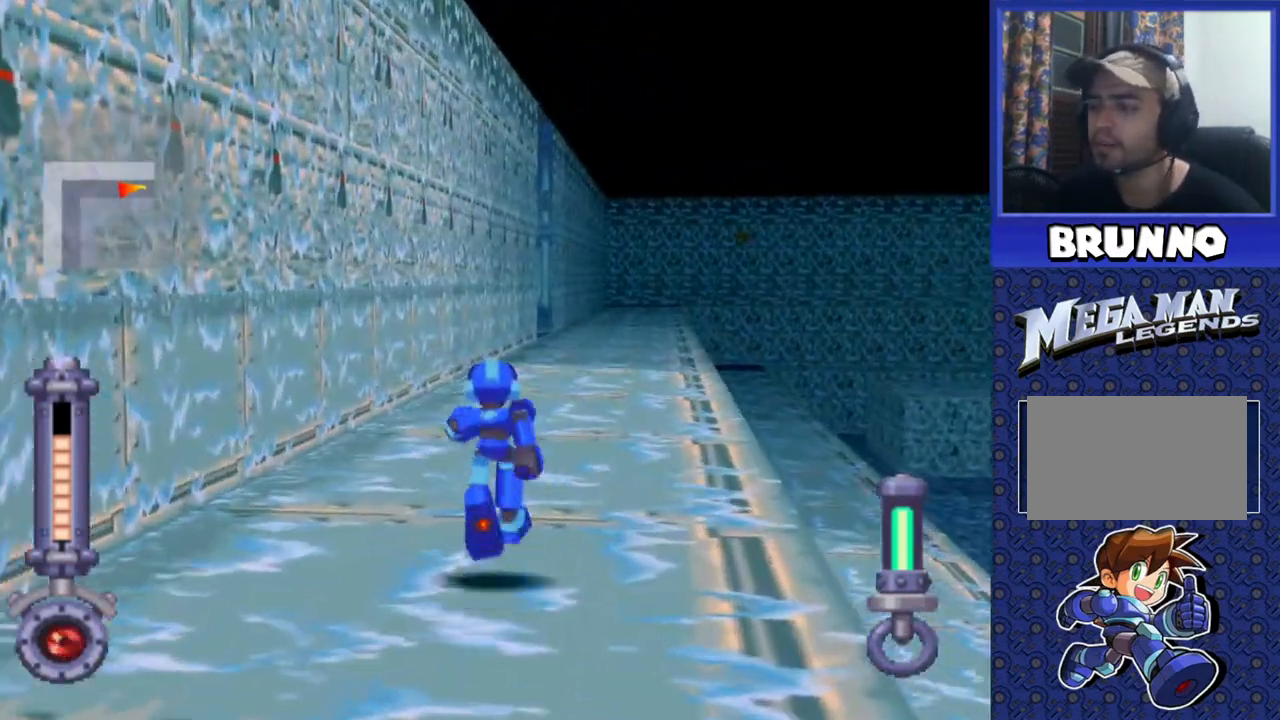
{"buttons": ["DPAD_UP"], "events": [[117, "DPAD_RIGHT", "down"], [267, "DPAD_RIGHT", "up"]]}
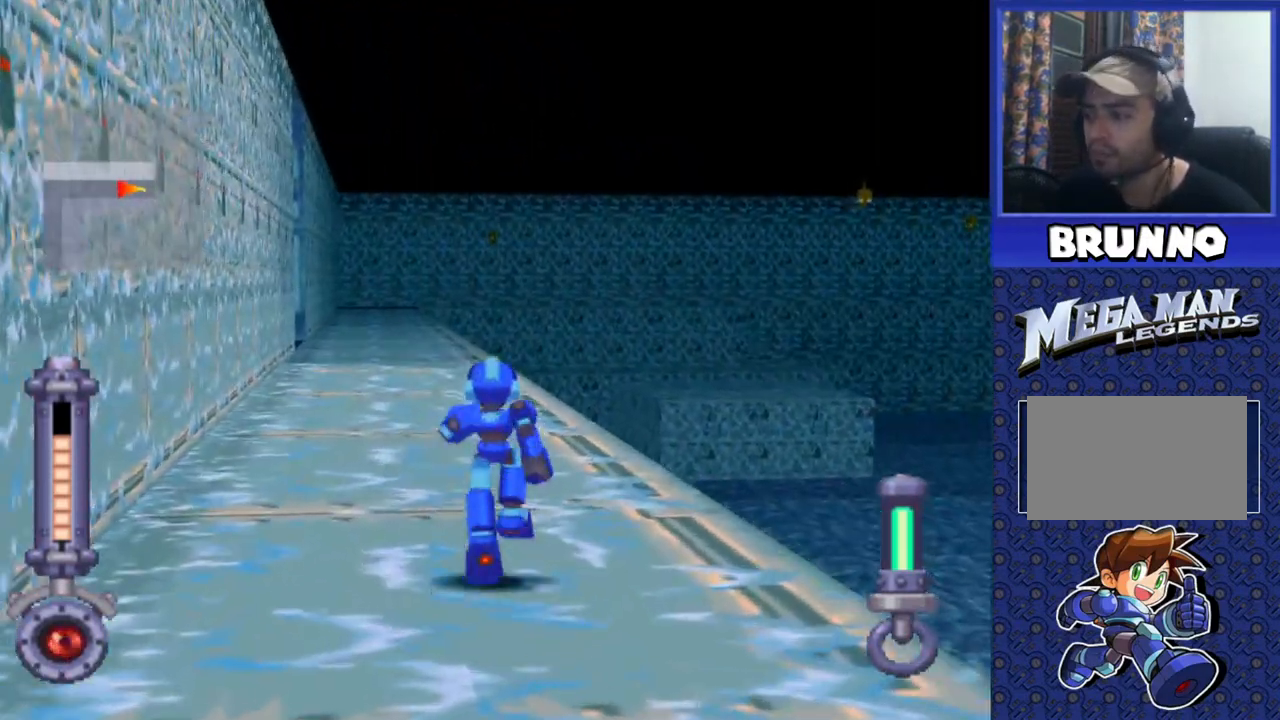
{"buttons": ["DPAD_UP"], "events": []}
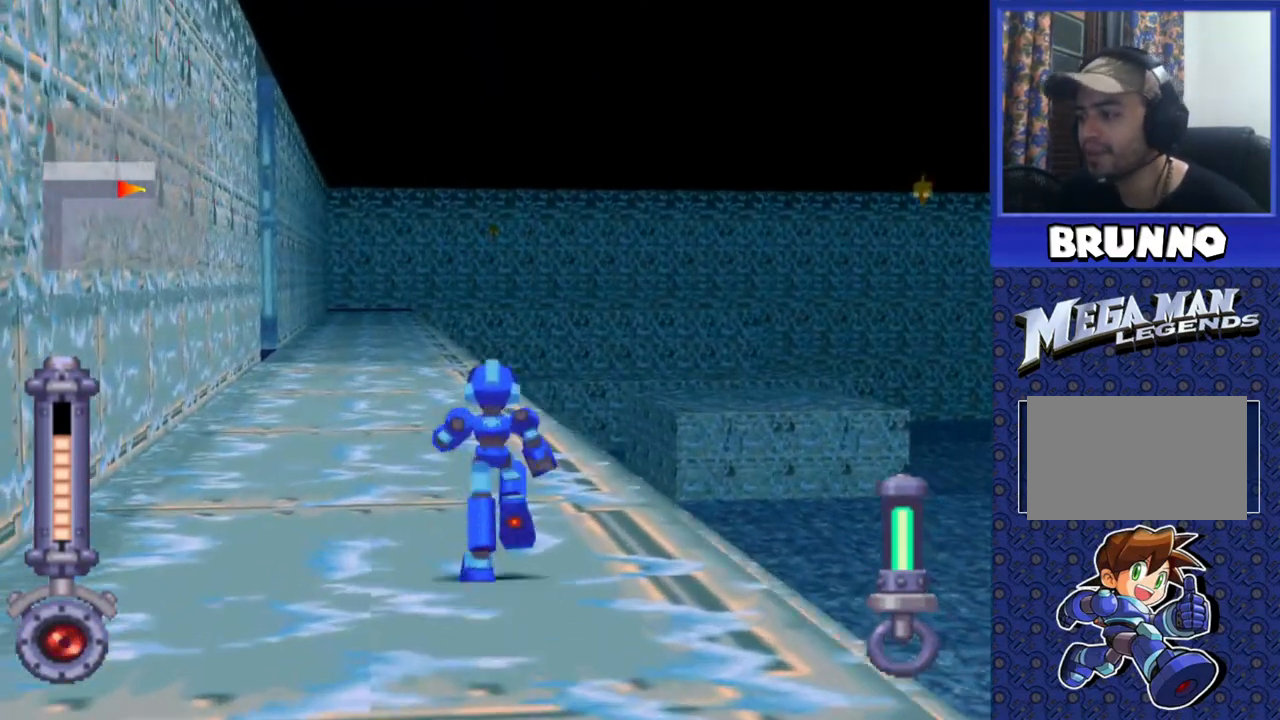
{"buttons": ["DPAD_UP"], "events": []}
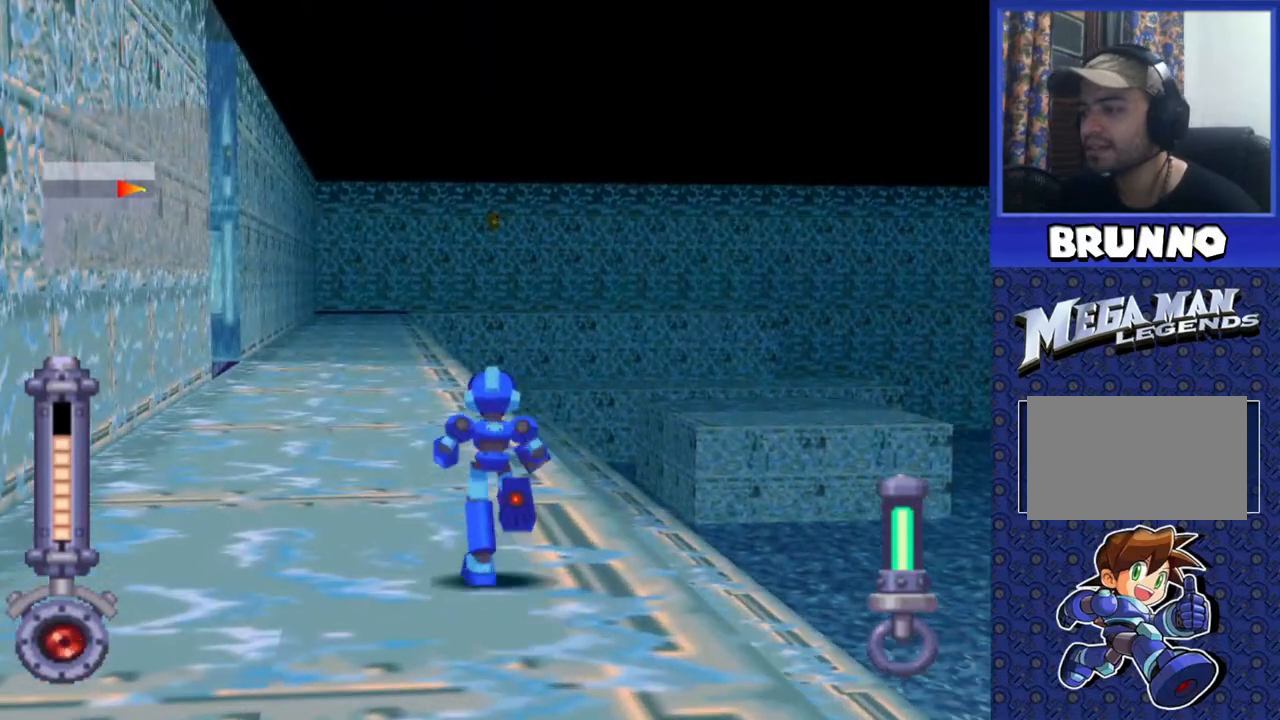
{"buttons": ["DPAD_UP"], "events": [[383, "DPAD_LEFT", "down"], [500, "DPAD_LEFT", "up"]]}
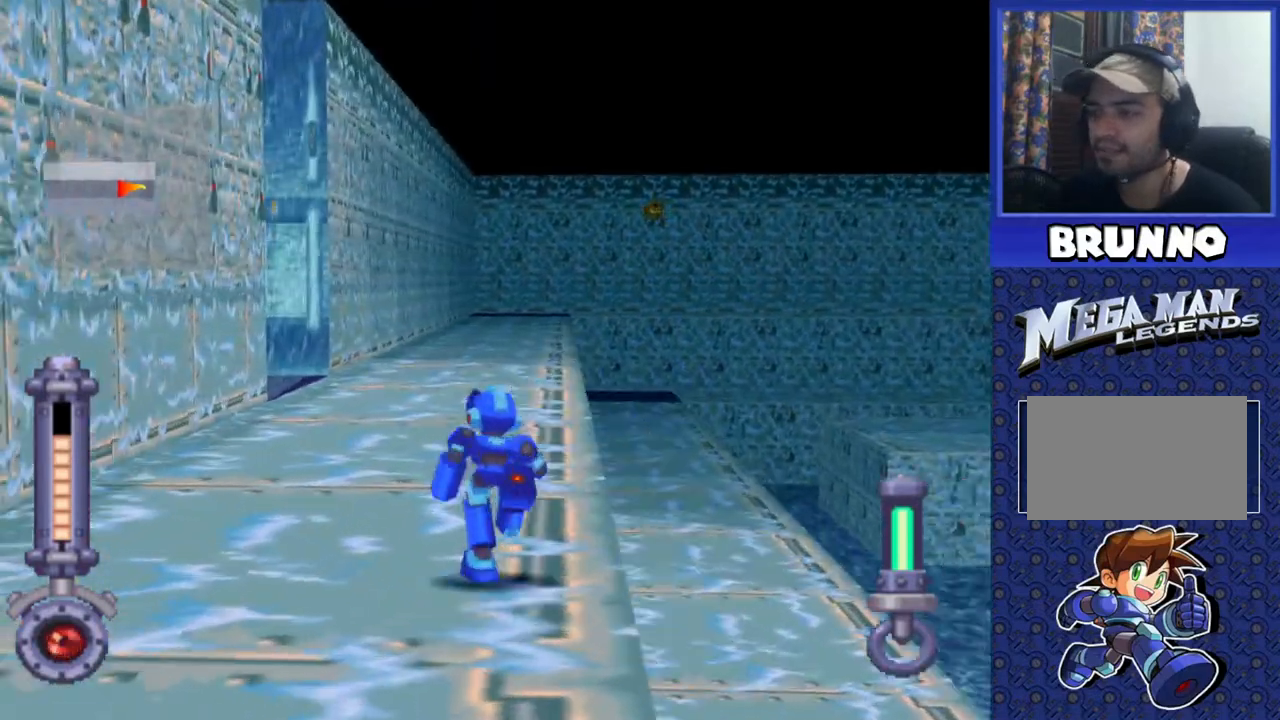
{"buttons": ["DPAD_UP"], "events": [[367, "DPAD_RIGHT", "down"], [483, "DPAD_RIGHT", "up"]]}
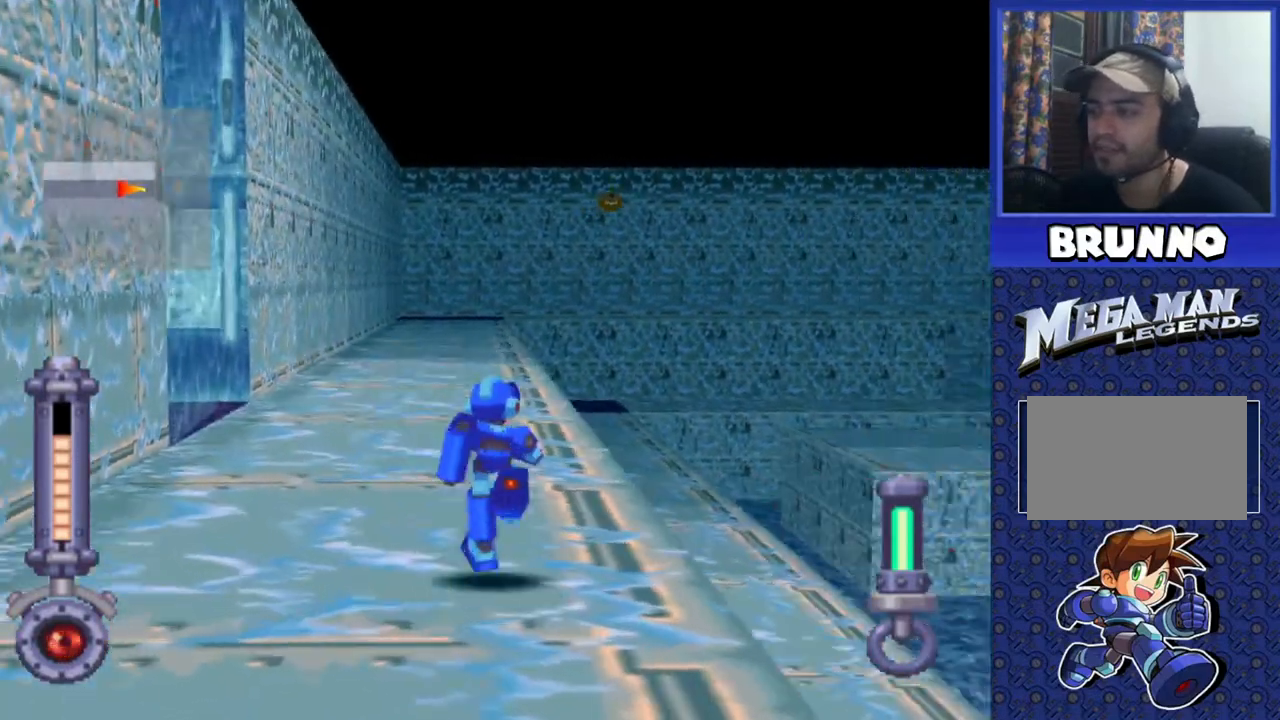
{"buttons": ["DPAD_UP"], "events": [[367, "DPAD_LEFT", "down"], [500, "DPAD_LEFT", "up"]]}
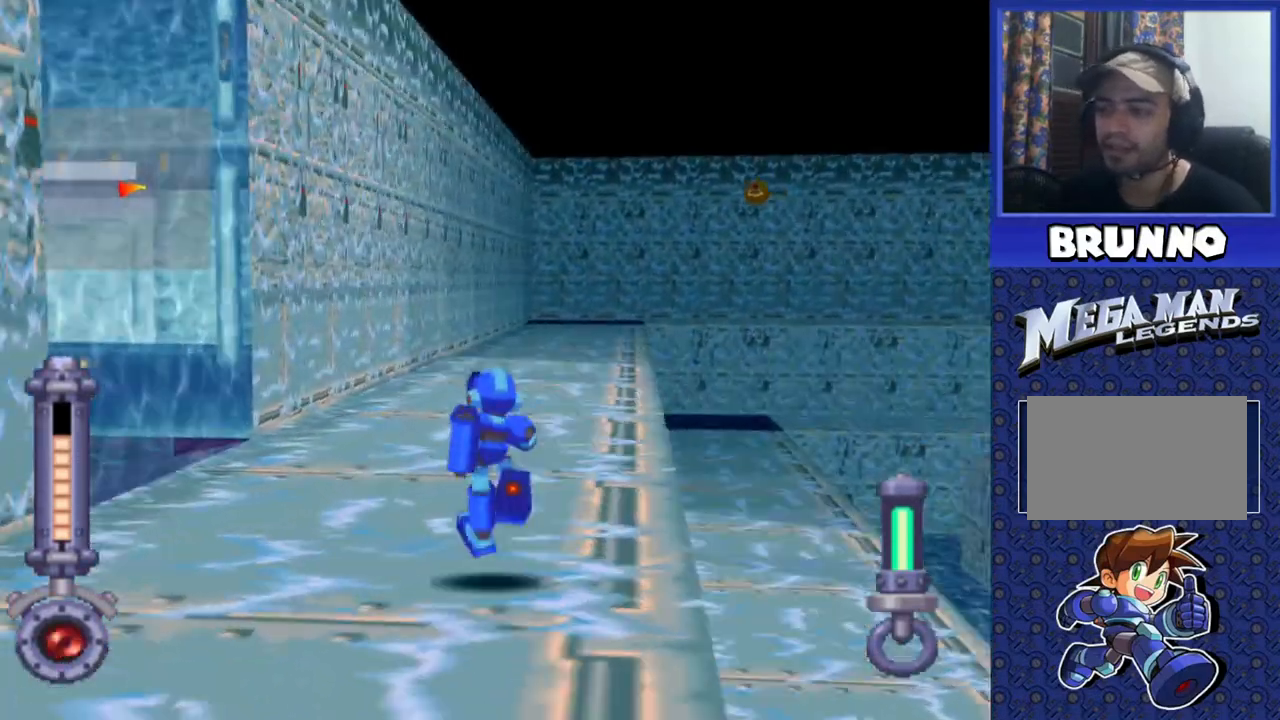
{"buttons": ["DPAD_UP"], "events": [[400, "DPAD_RIGHT", "down"], [483, "DPAD_RIGHT", "up"]]}
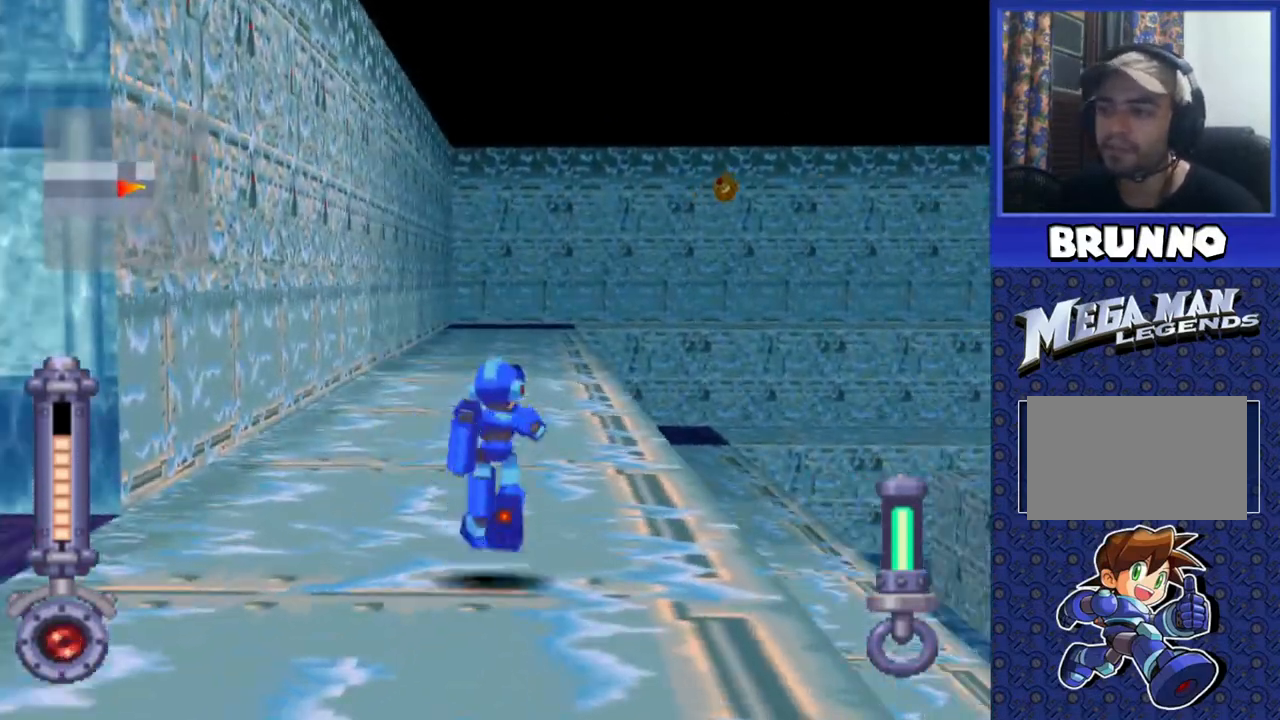
{"buttons": ["DPAD_UP"], "events": []}
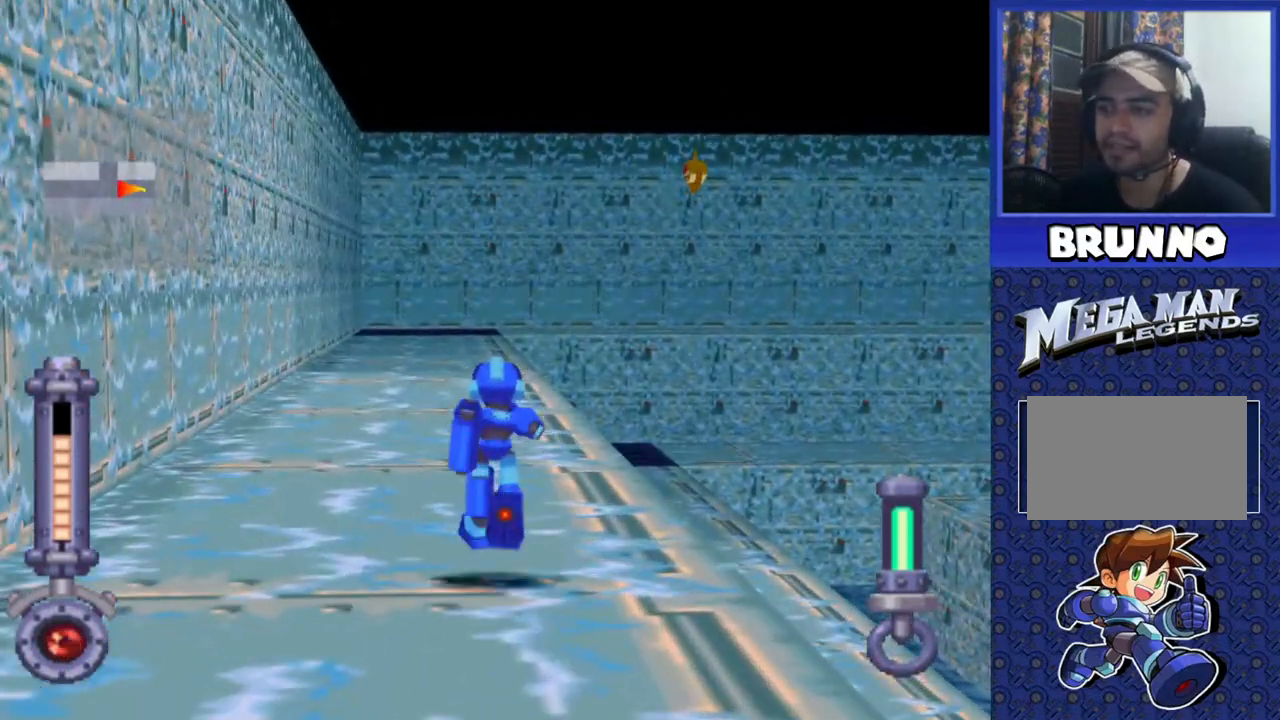
{"buttons": ["DPAD_UP"], "events": []}
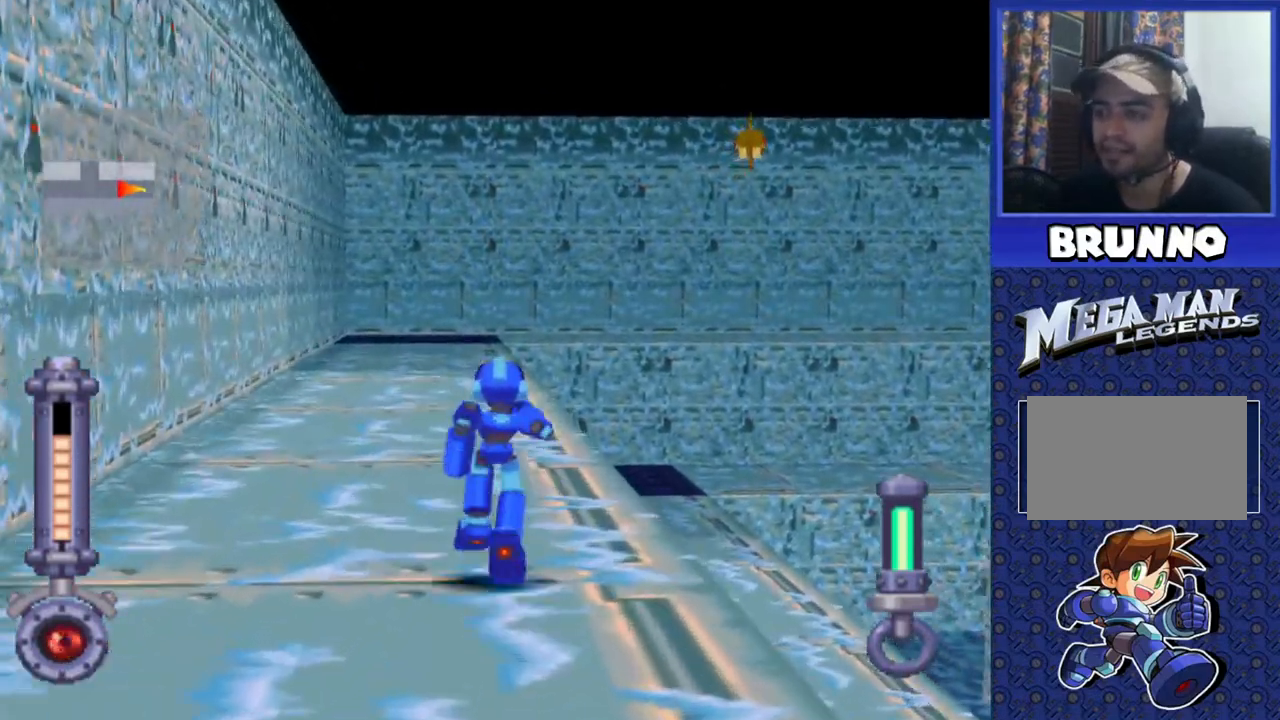
{"buttons": ["DPAD_UP", "DPAD_LEFT"], "events": [[483, "DPAD_LEFT", "down"]]}
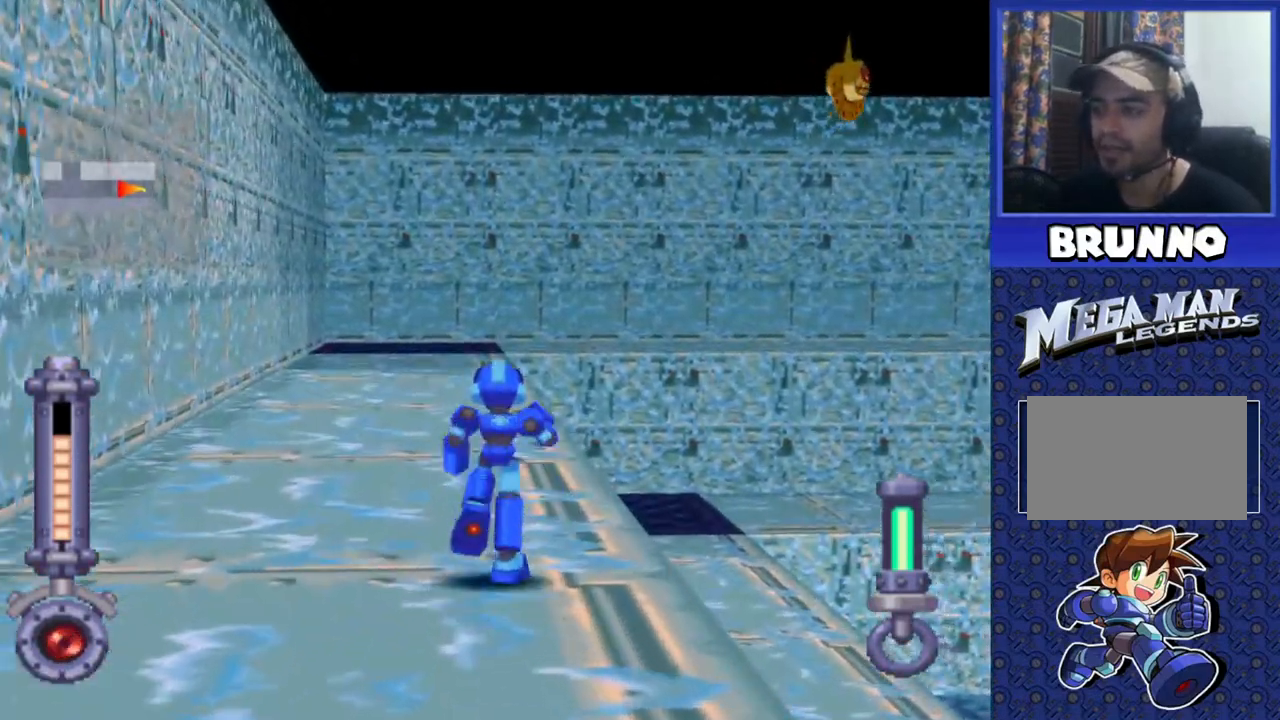
{"buttons": ["DPAD_UP"], "events": [[100, "DPAD_LEFT", "up"]]}
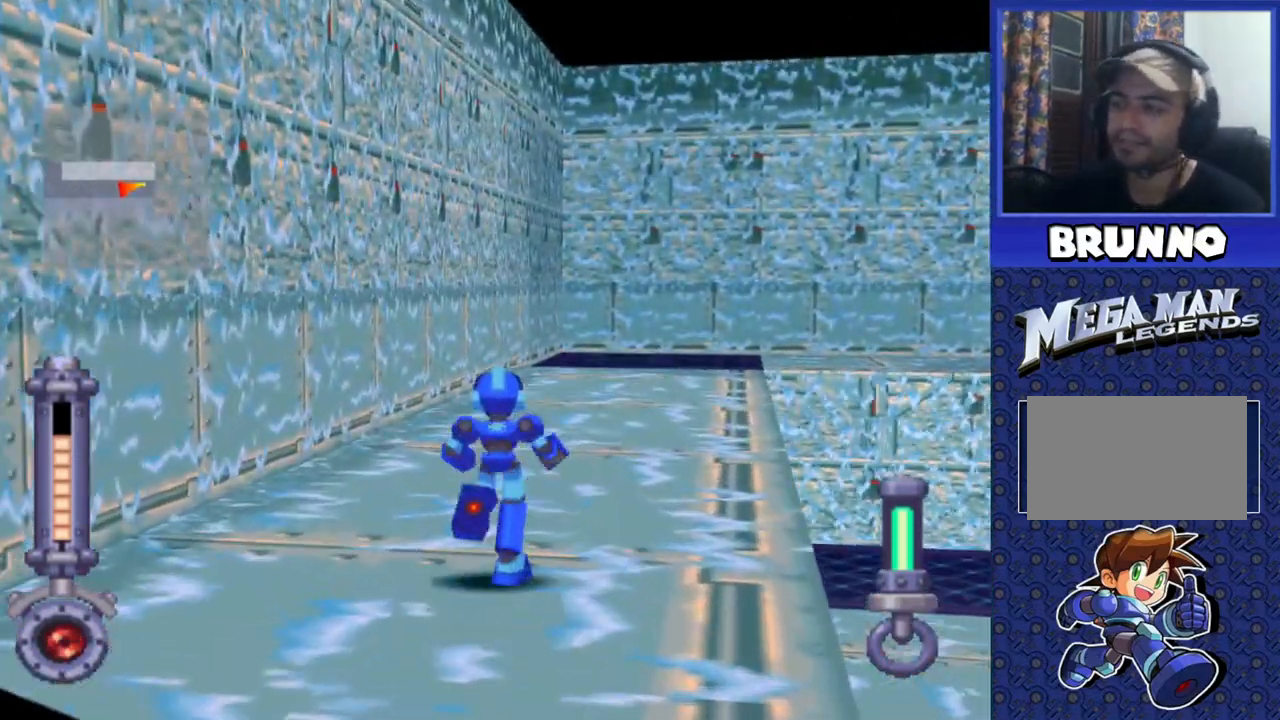
{"buttons": ["DPAD_UP"], "events": [[17, "DPAD_RIGHT", "down"], [117, "DPAD_RIGHT", "up"]]}
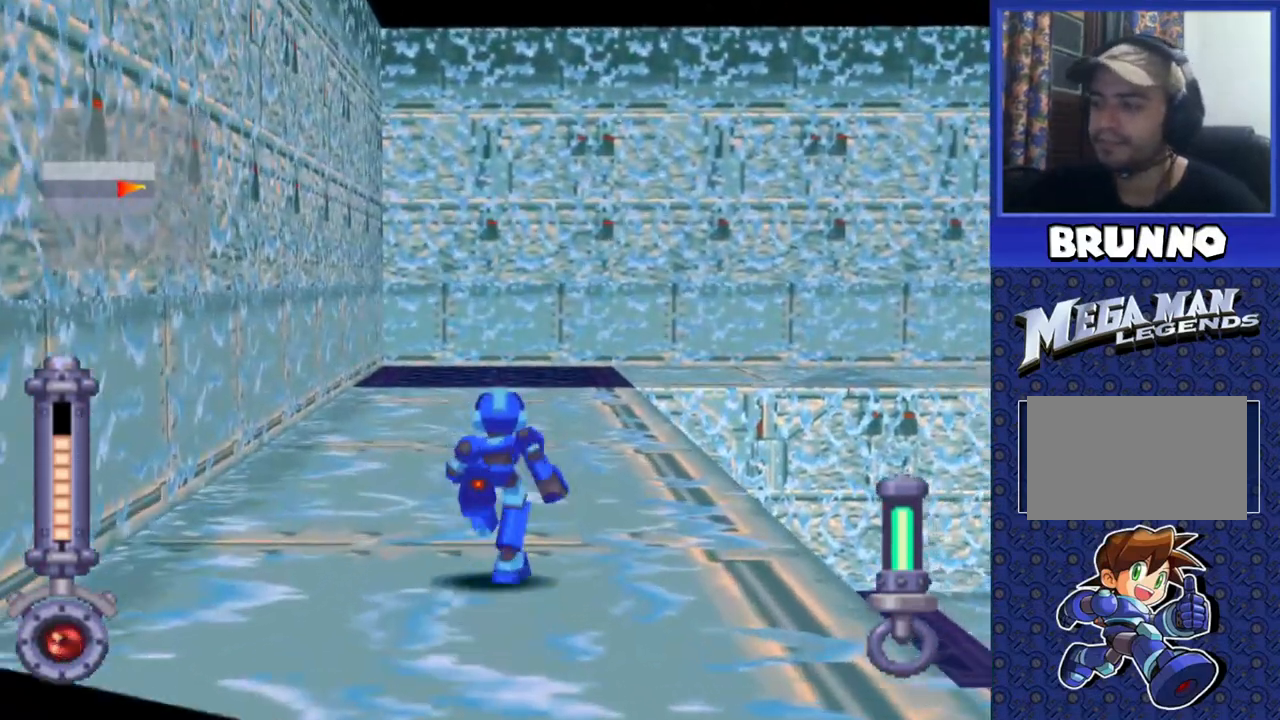
{"buttons": ["DPAD_UP"], "events": []}
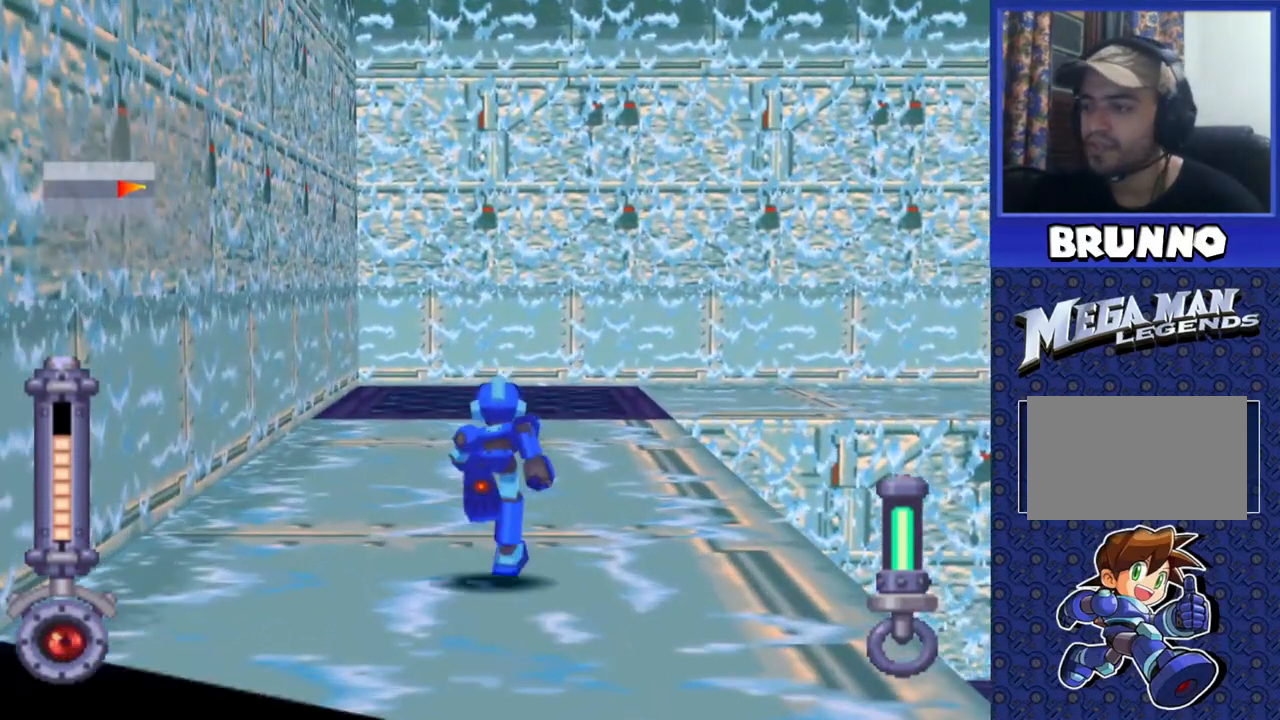
{"buttons": ["DPAD_UP"], "events": []}
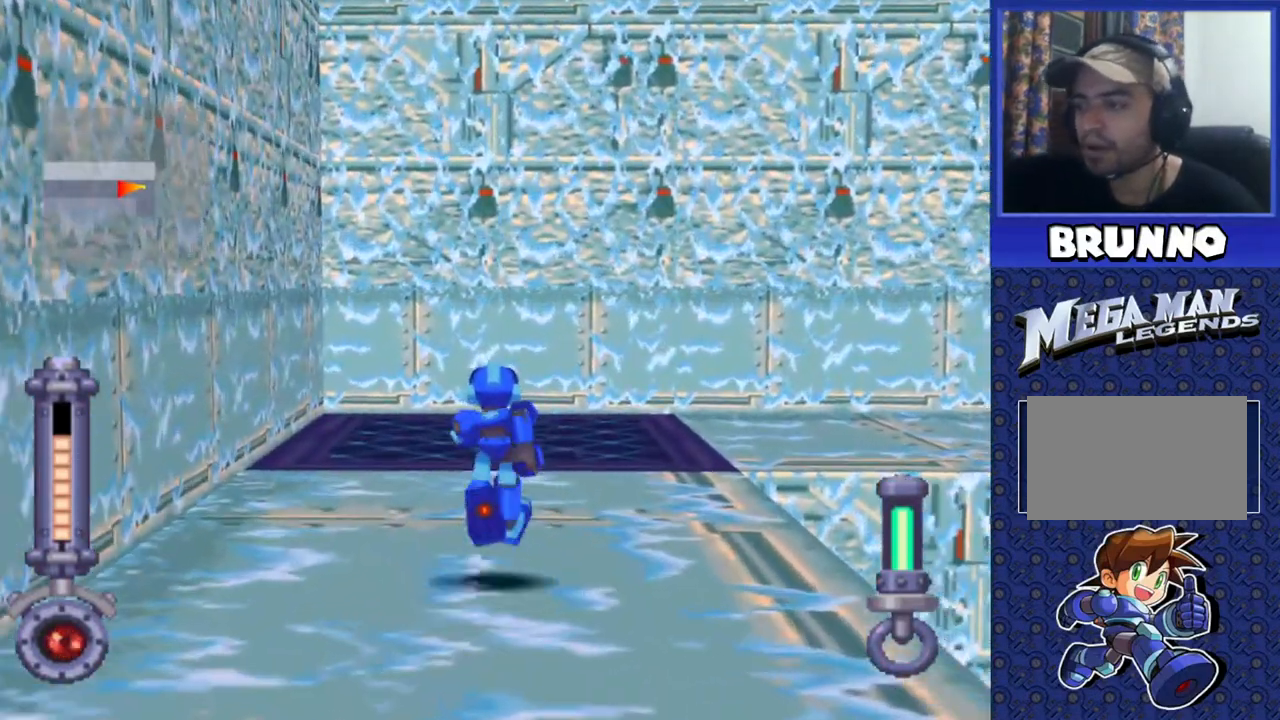
{"buttons": ["DPAD_UP", "DPAD_RIGHT"], "events": [[167, "DPAD_RIGHT", "down"]]}
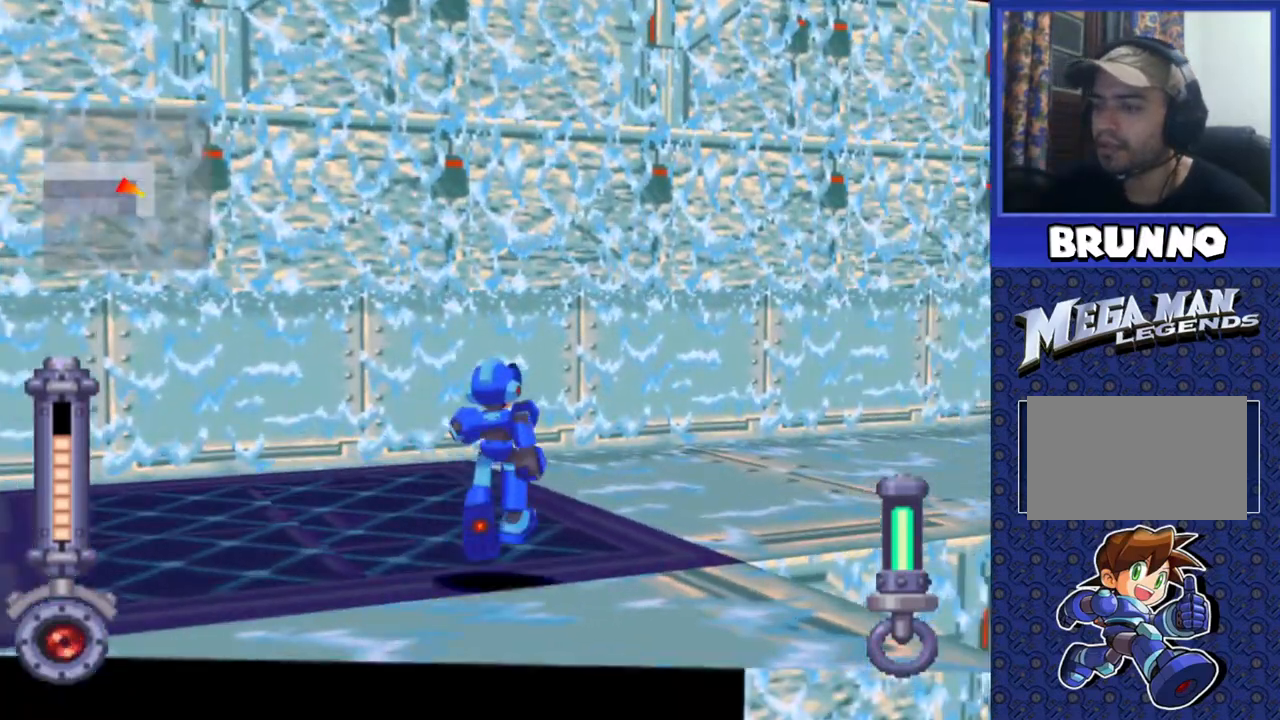
{"buttons": ["DPAD_UP", "DPAD_RIGHT"], "events": []}
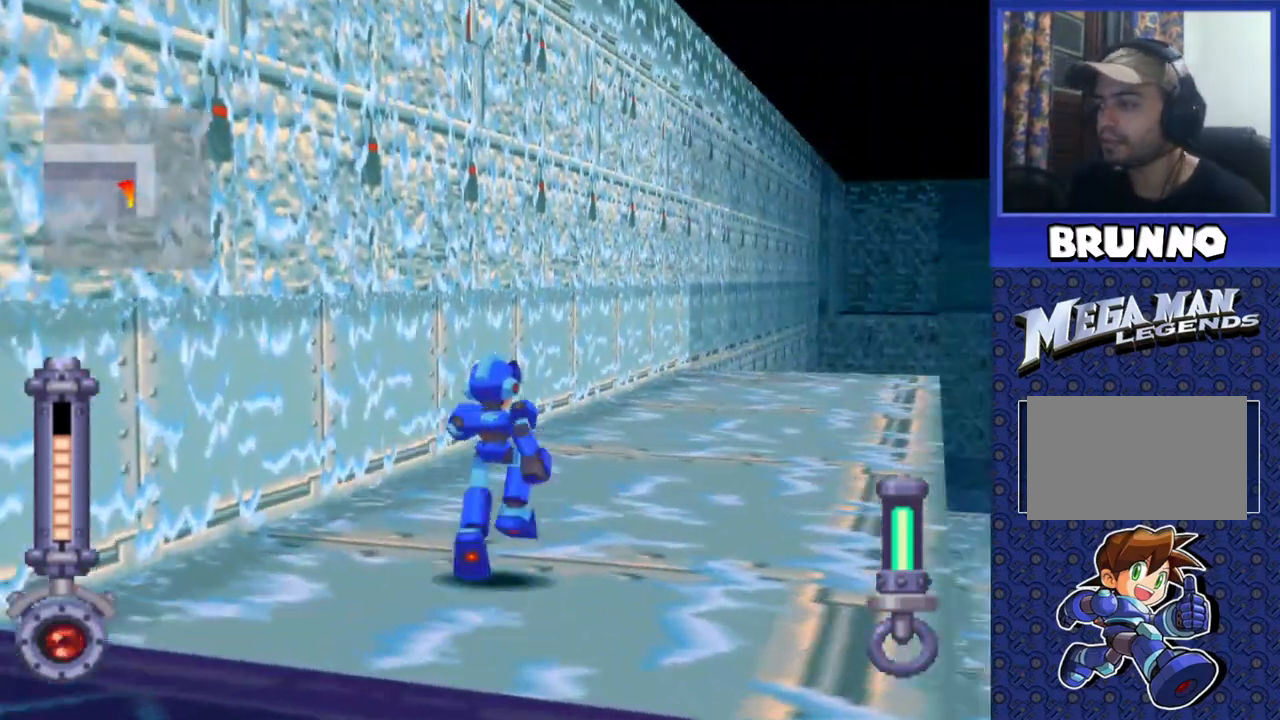
{"buttons": ["CROSS", "DPAD_UP"], "events": [[100, "DPAD_RIGHT", "up"], [483, "CROSS", "down"]]}
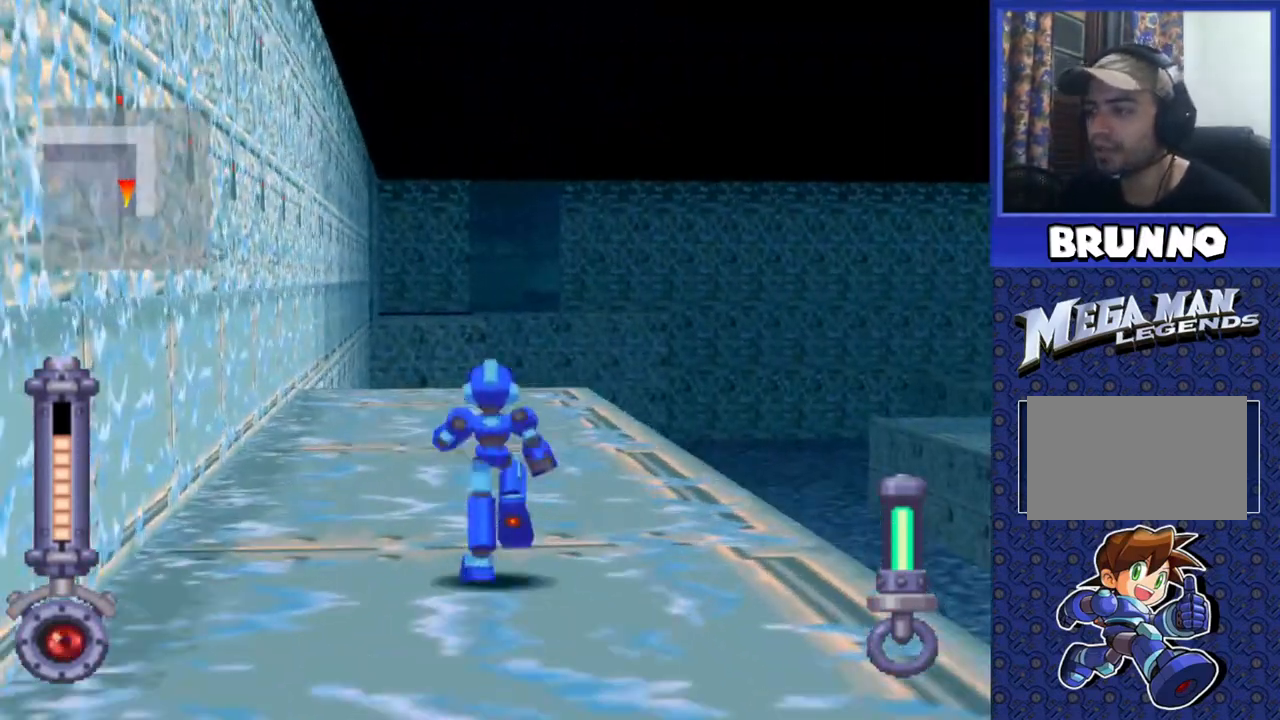
{"buttons": ["CROSS", "DPAD_UP"], "events": []}
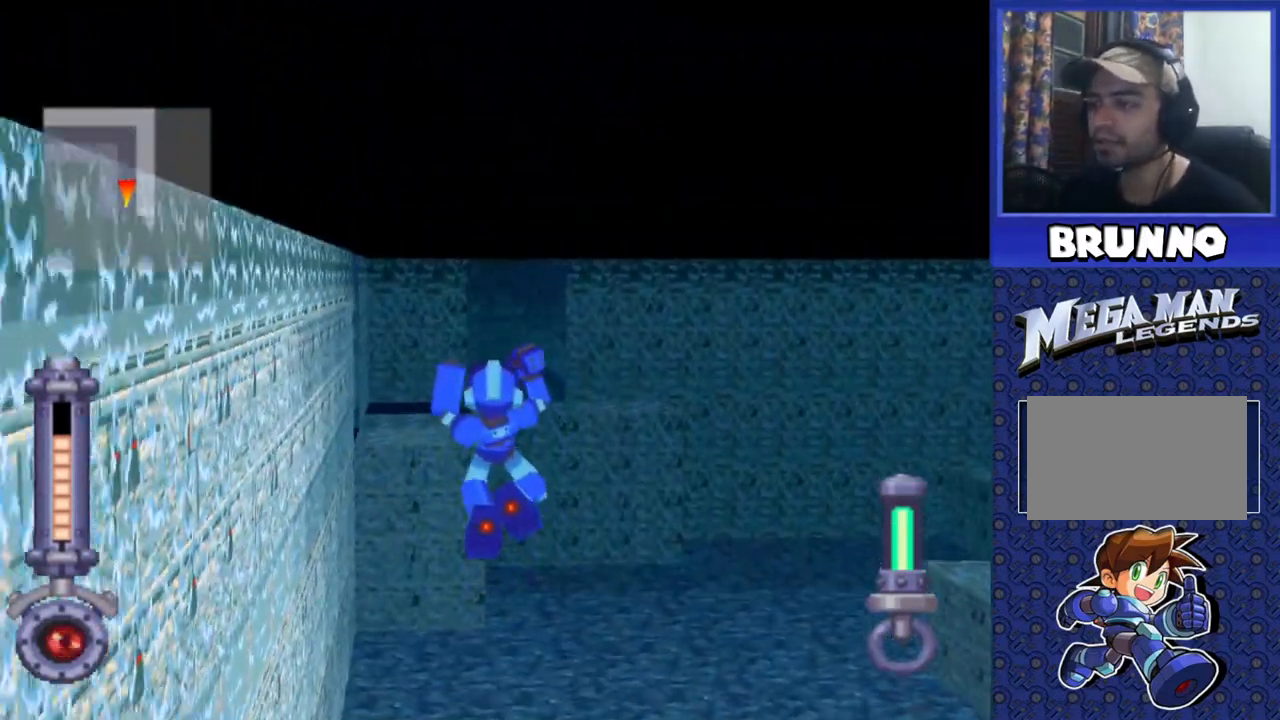
{"buttons": ["CROSS", "DPAD_UP", "DPAD_LEFT"], "events": [[350, "DPAD_LEFT", "down"]]}
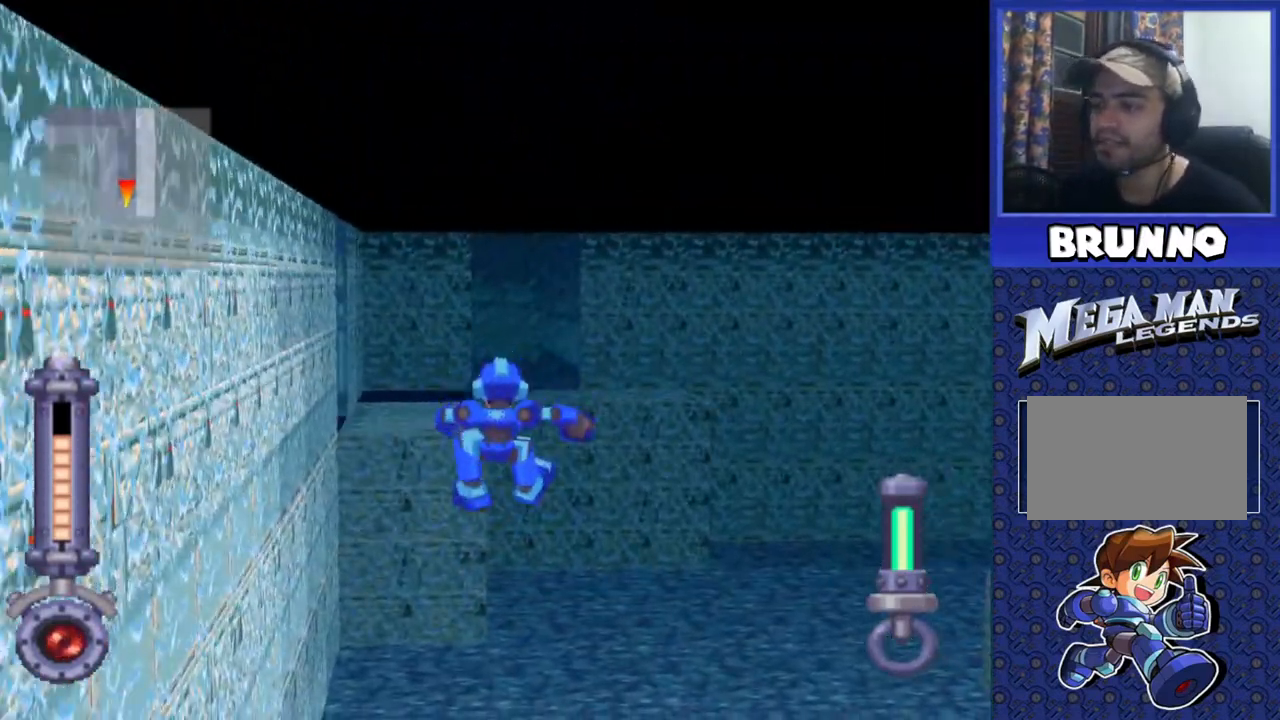
{"buttons": ["CROSS", "DPAD_UP", "DPAD_LEFT"], "events": []}